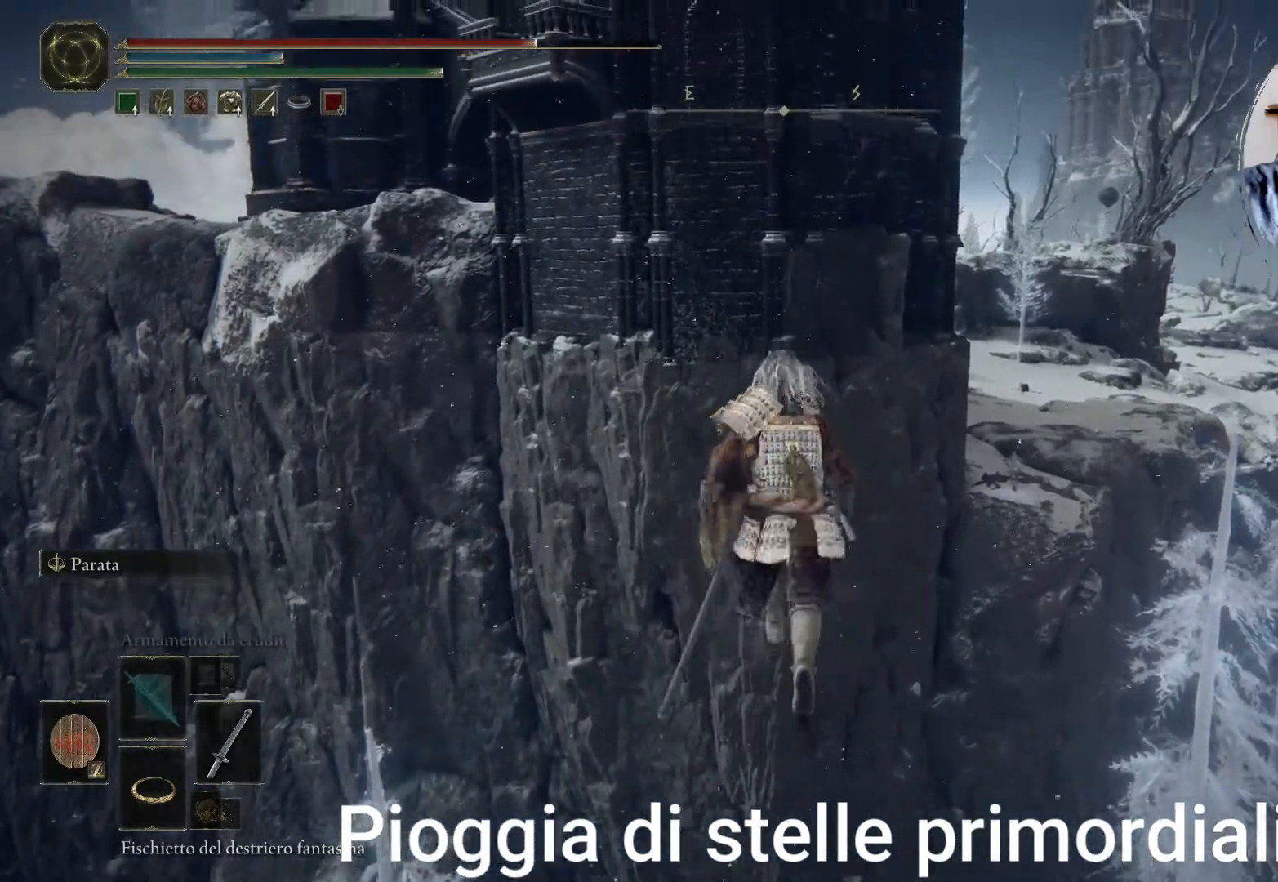
Gameplay with a controller (PlayStation layout); each line is a JSON object with the inputs held at the frame after it (dt_ms = milliseconds from this image to that frame). "events" lists button and stick changes between this image and that frame as [ms after this image, input, new state], when the widget could be followed in between. Not read: L3 R3.
{"dt_ms": 500, "buttons": [], "left_stick": "center", "right_stick": "center"}
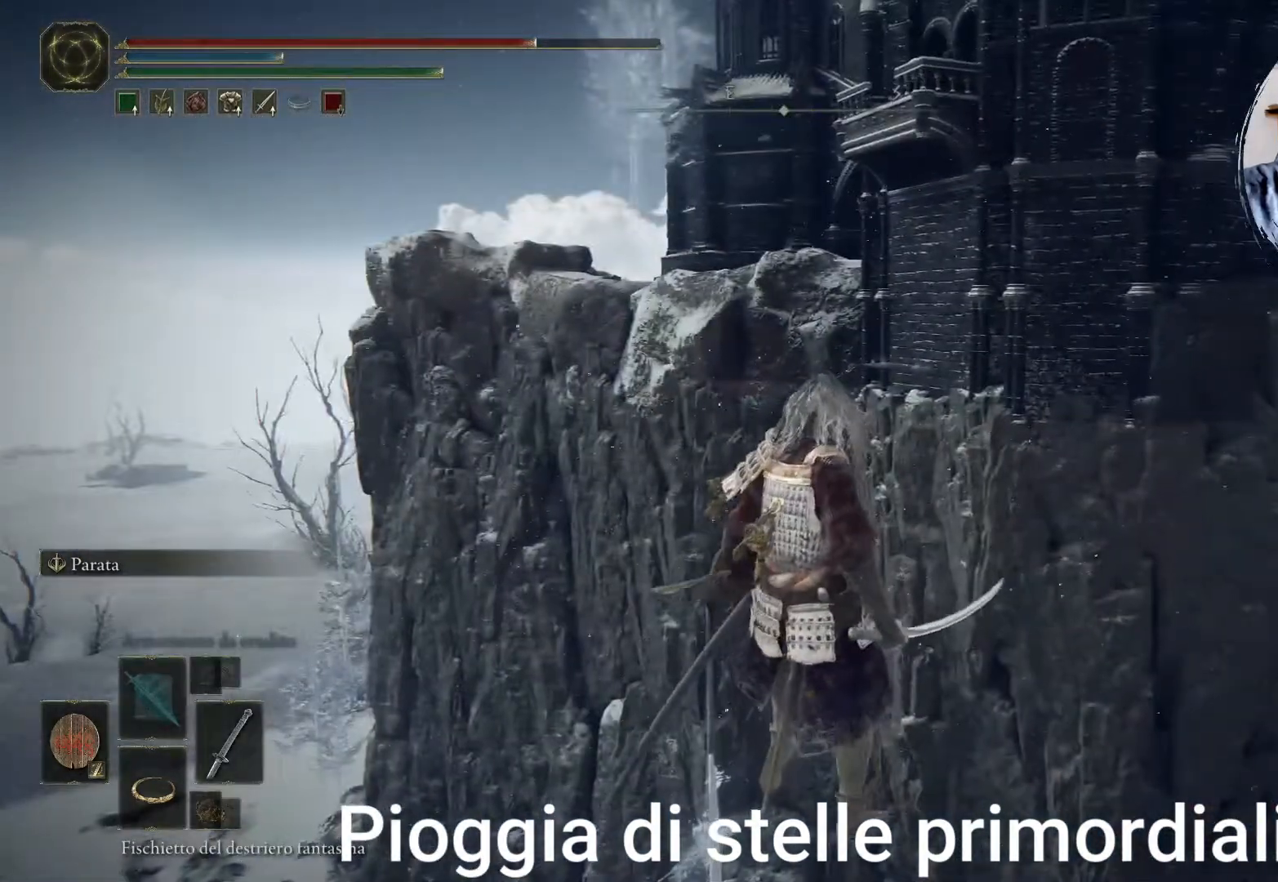
{"dt_ms": 500, "buttons": [], "left_stick": "center", "right_stick": "down-right", "events": [[400, "right_stick", "down-right"]]}
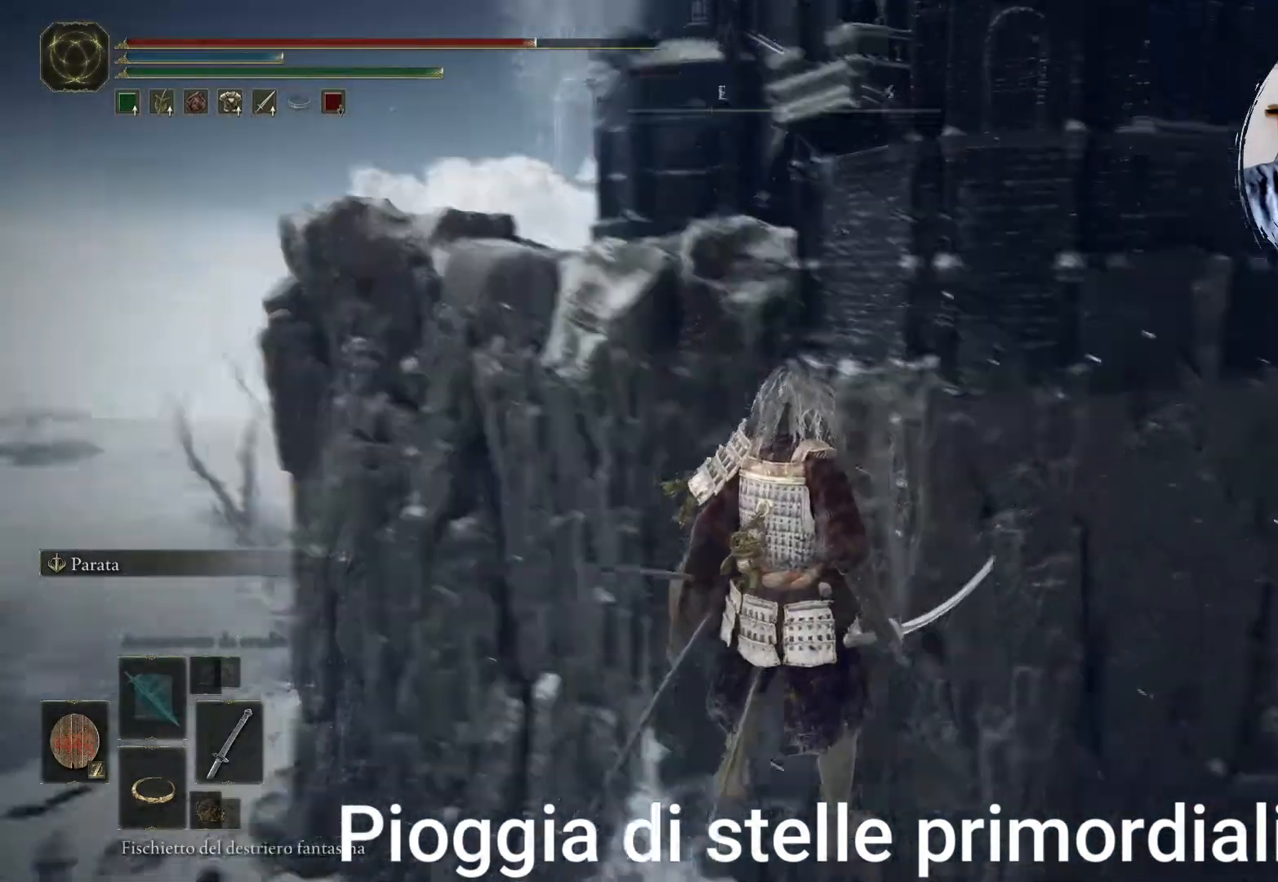
{"dt_ms": 1000, "buttons": [], "left_stick": "up", "right_stick": "center"}
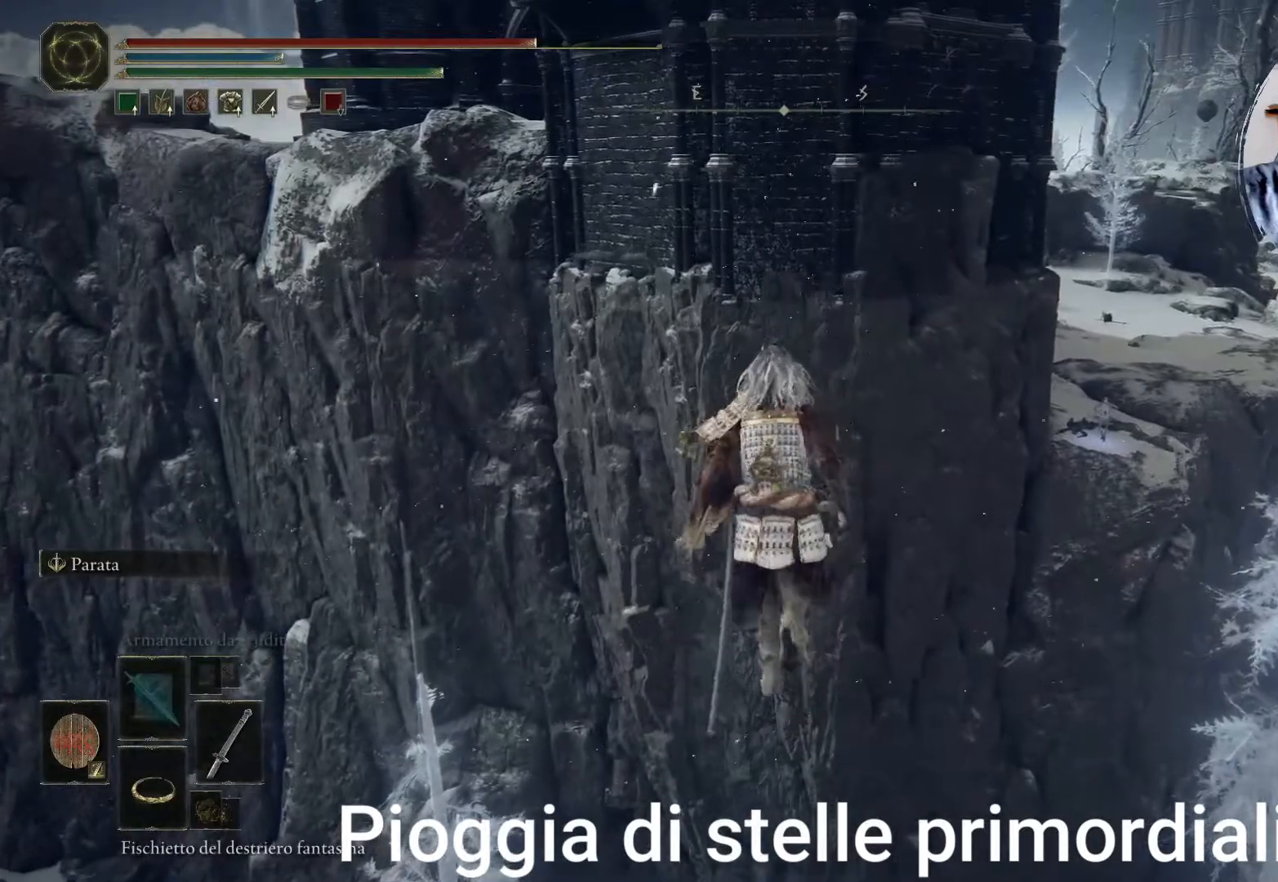
{"dt_ms": 500, "buttons": ["L2"], "left_stick": "up", "right_stick": "center", "events": [[483, "L2", "down"]]}
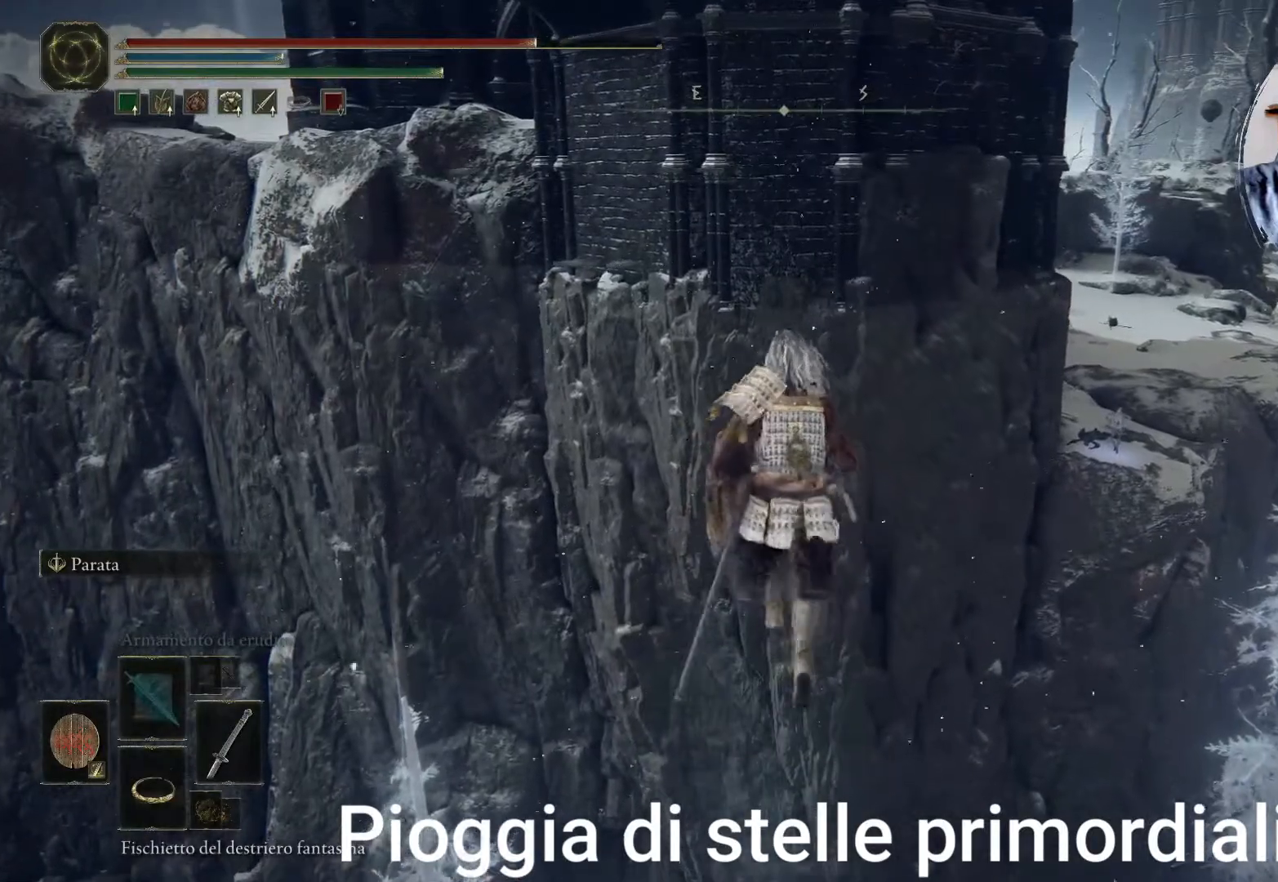
{"dt_ms": 500, "buttons": ["L2"], "left_stick": "up", "right_stick": "center", "events": []}
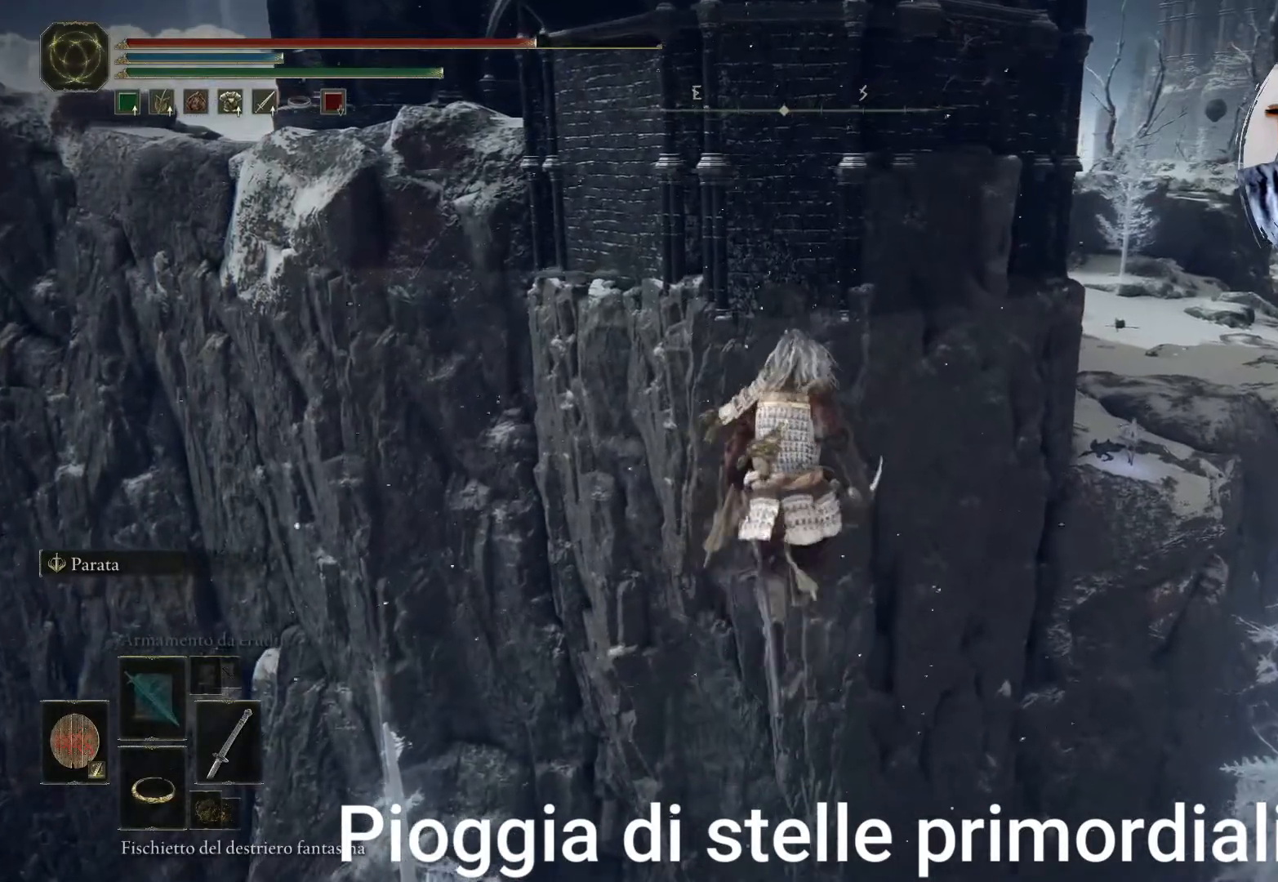
{"dt_ms": 500, "buttons": [], "left_stick": "up", "right_stick": "center", "events": [[400, "L2", "up"]]}
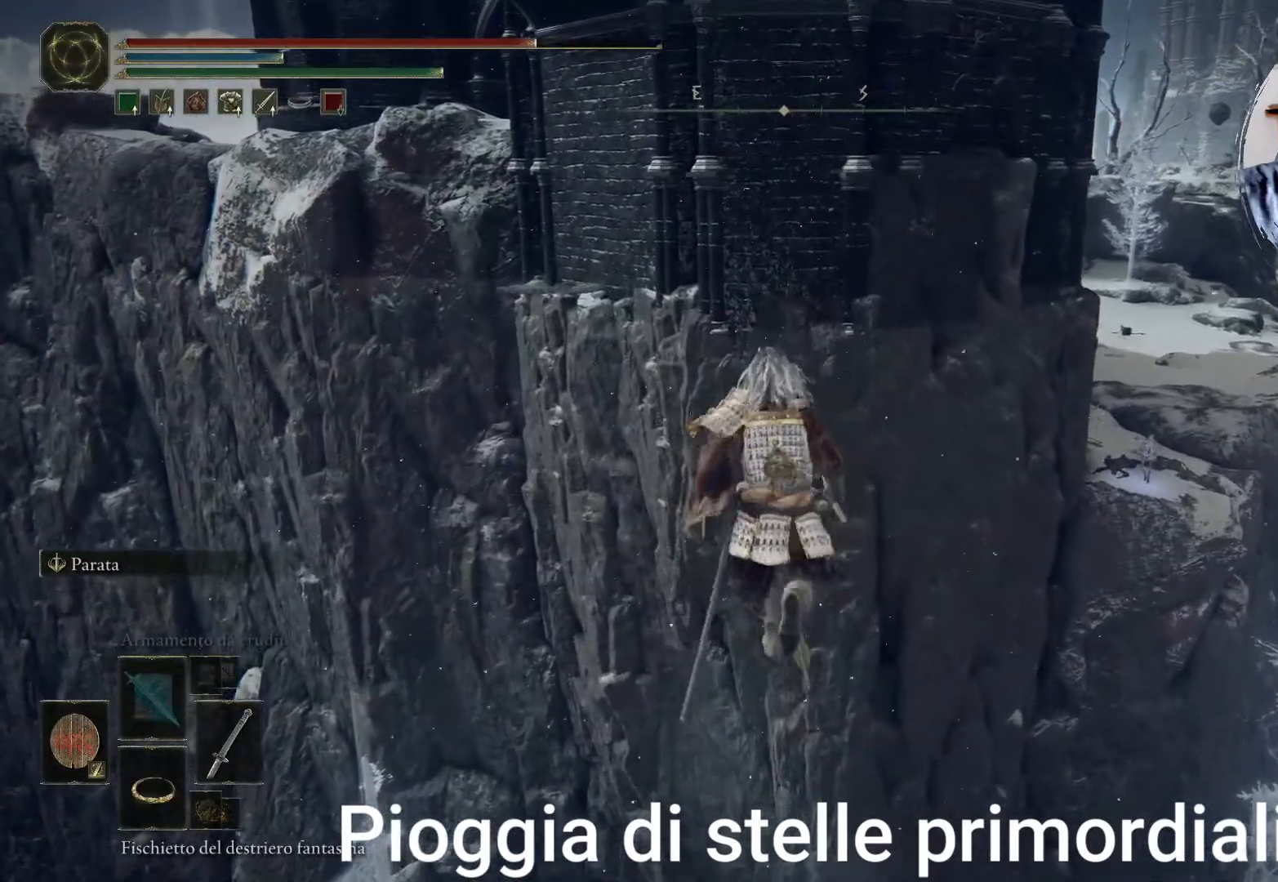
{"dt_ms": 500, "buttons": [], "left_stick": "up", "right_stick": "center", "events": [[67, "left_stick", "center"], [467, "left_stick", "up"]]}
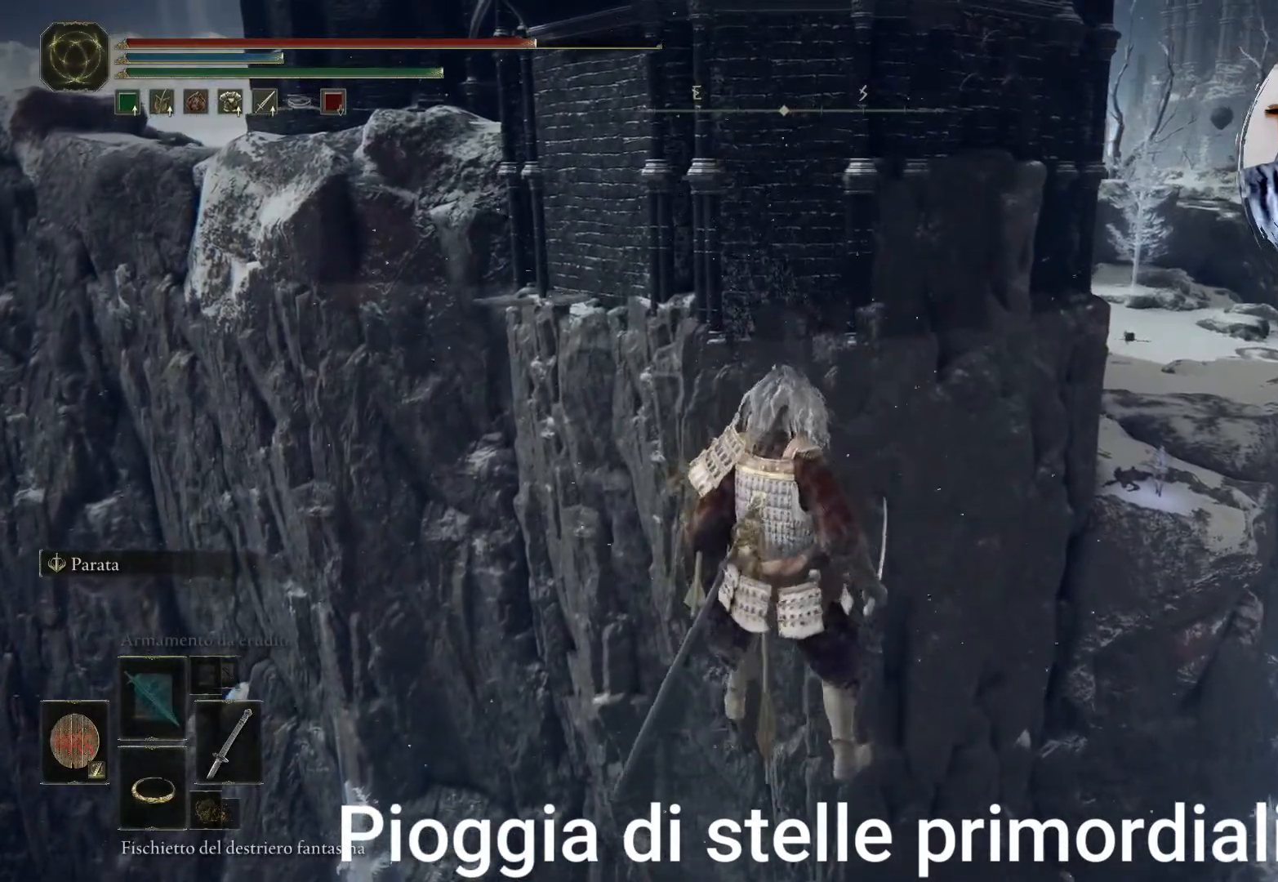
{"dt_ms": 500, "buttons": ["L2"], "left_stick": "up", "right_stick": "center", "events": [[33, "L2", "down"], [117, "L2", "up"], [167, "L2", "down"], [217, "L2", "up"], [333, "L2", "down"]]}
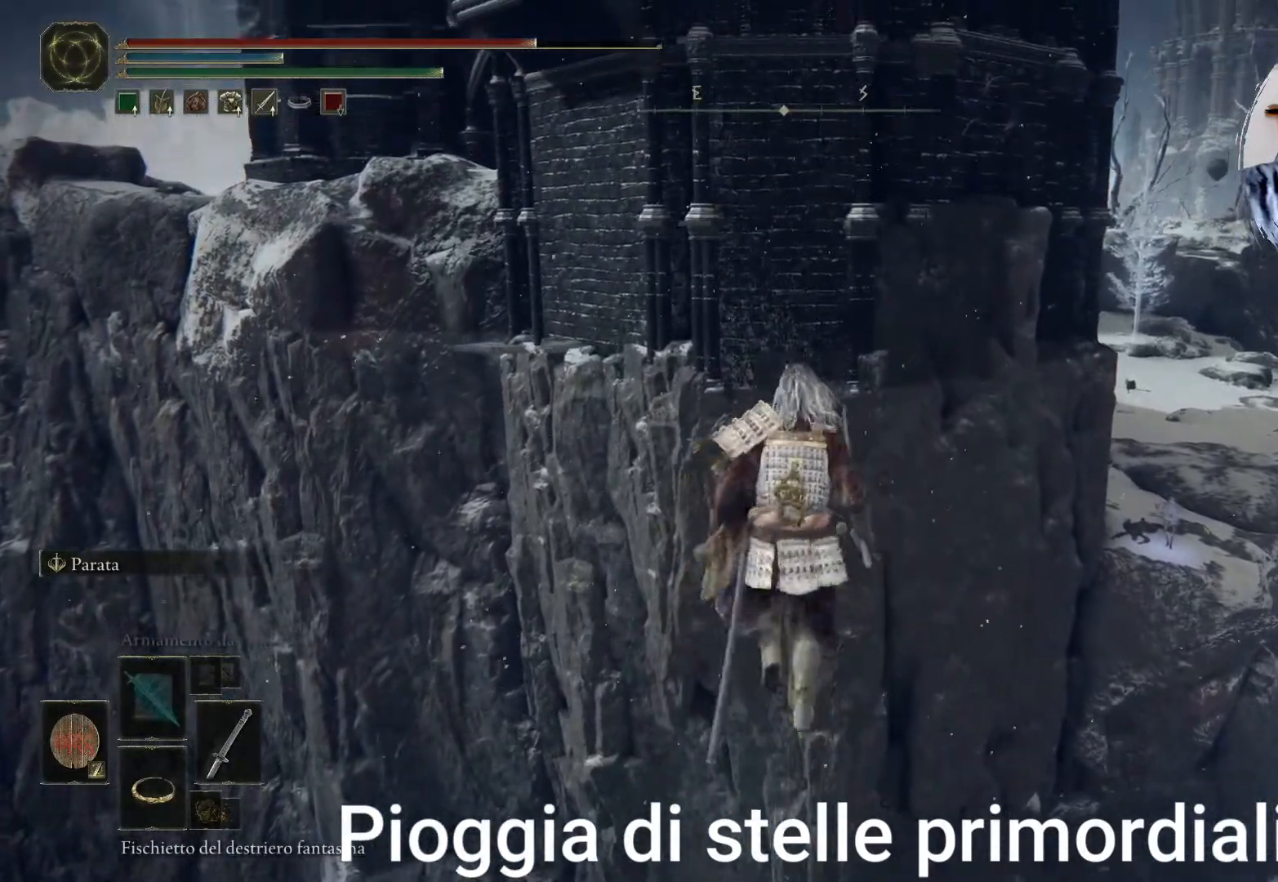
{"dt_ms": 500, "buttons": ["L2"], "left_stick": "up", "right_stick": "center", "events": [[83, "L2", "up"], [467, "L2", "down"]]}
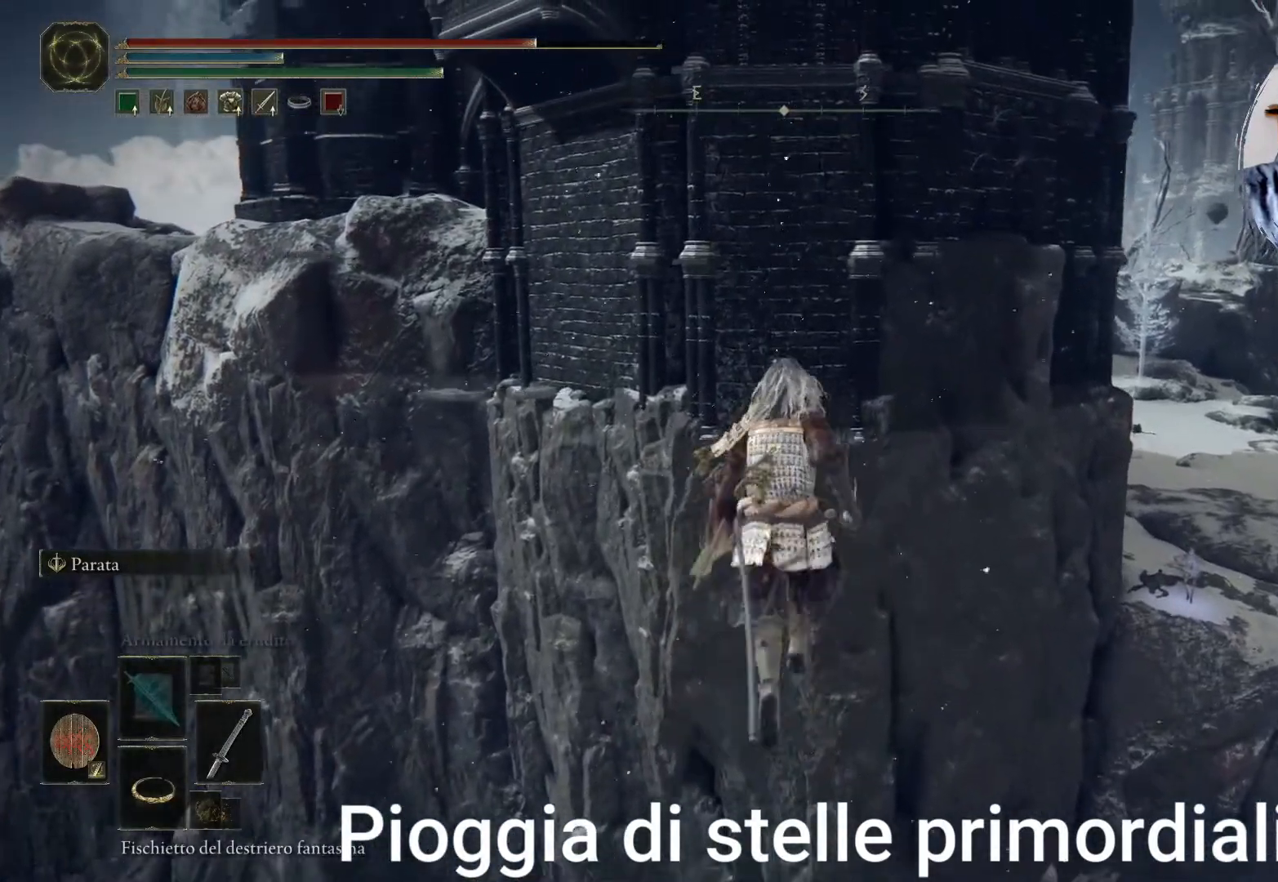
{"dt_ms": 500, "buttons": [], "left_stick": "up", "right_stick": "center", "events": [[117, "L2", "up"]]}
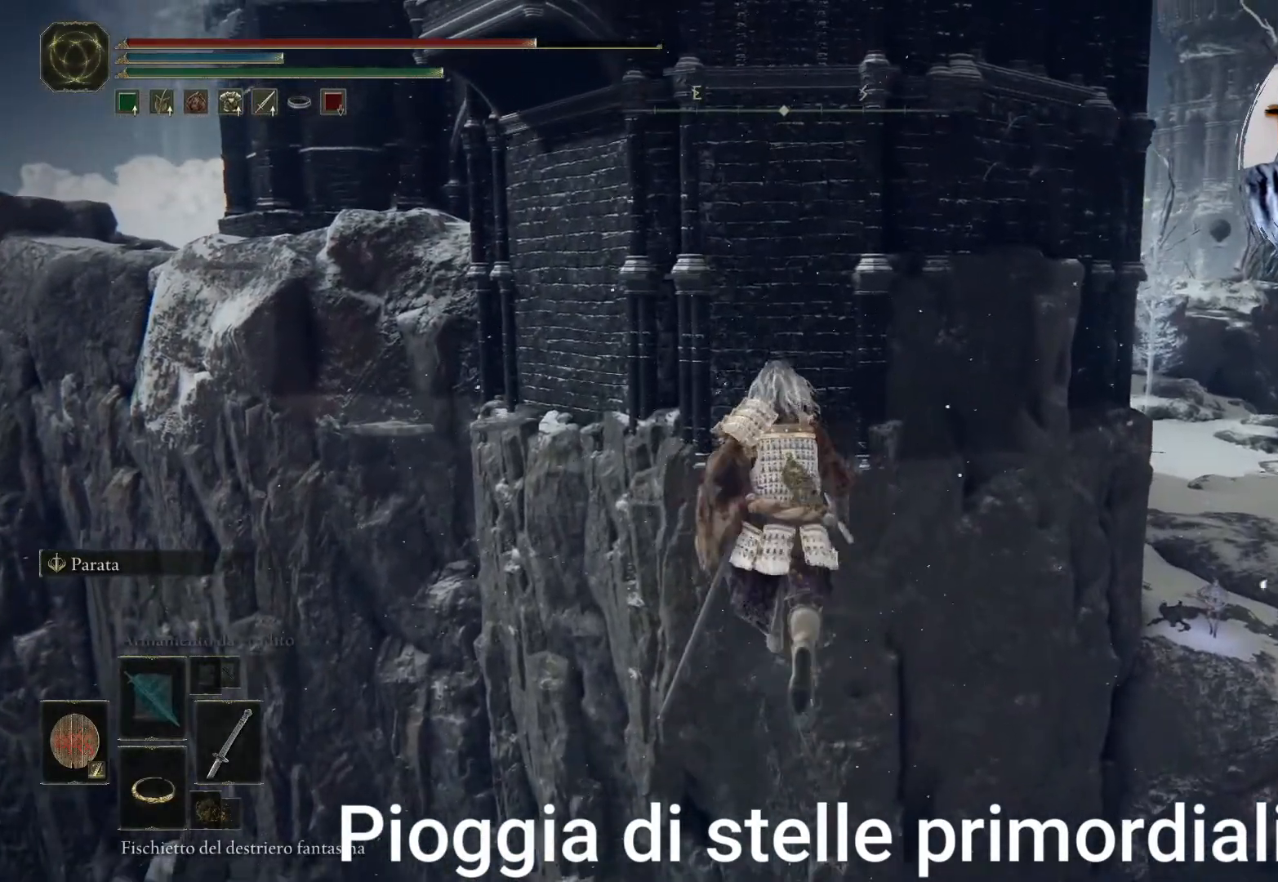
{"dt_ms": 500, "buttons": [], "left_stick": "up", "right_stick": "center", "events": []}
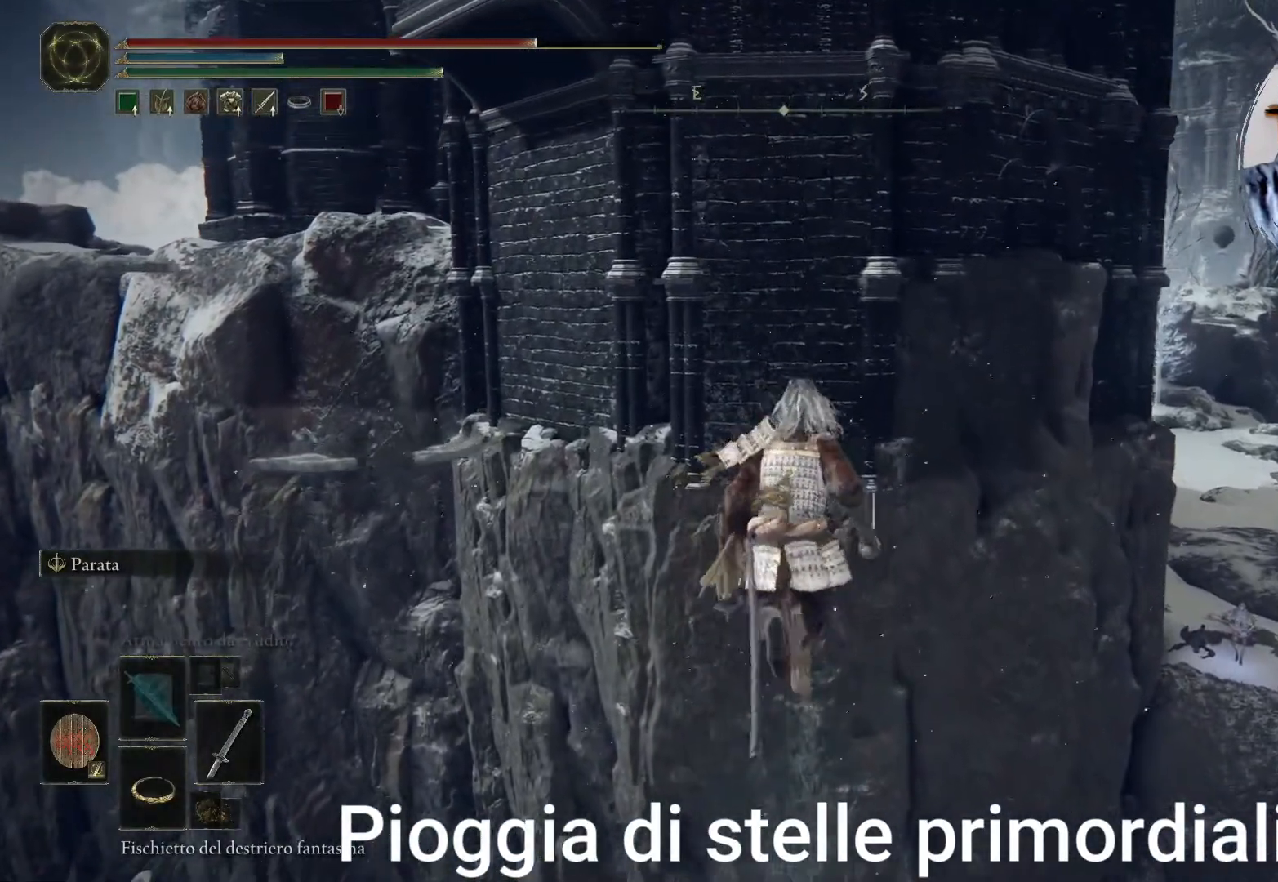
{"dt_ms": 500, "buttons": [], "left_stick": "center", "right_stick": "left", "events": [[500, "left_stick", "center"], [500, "right_stick", "left"]]}
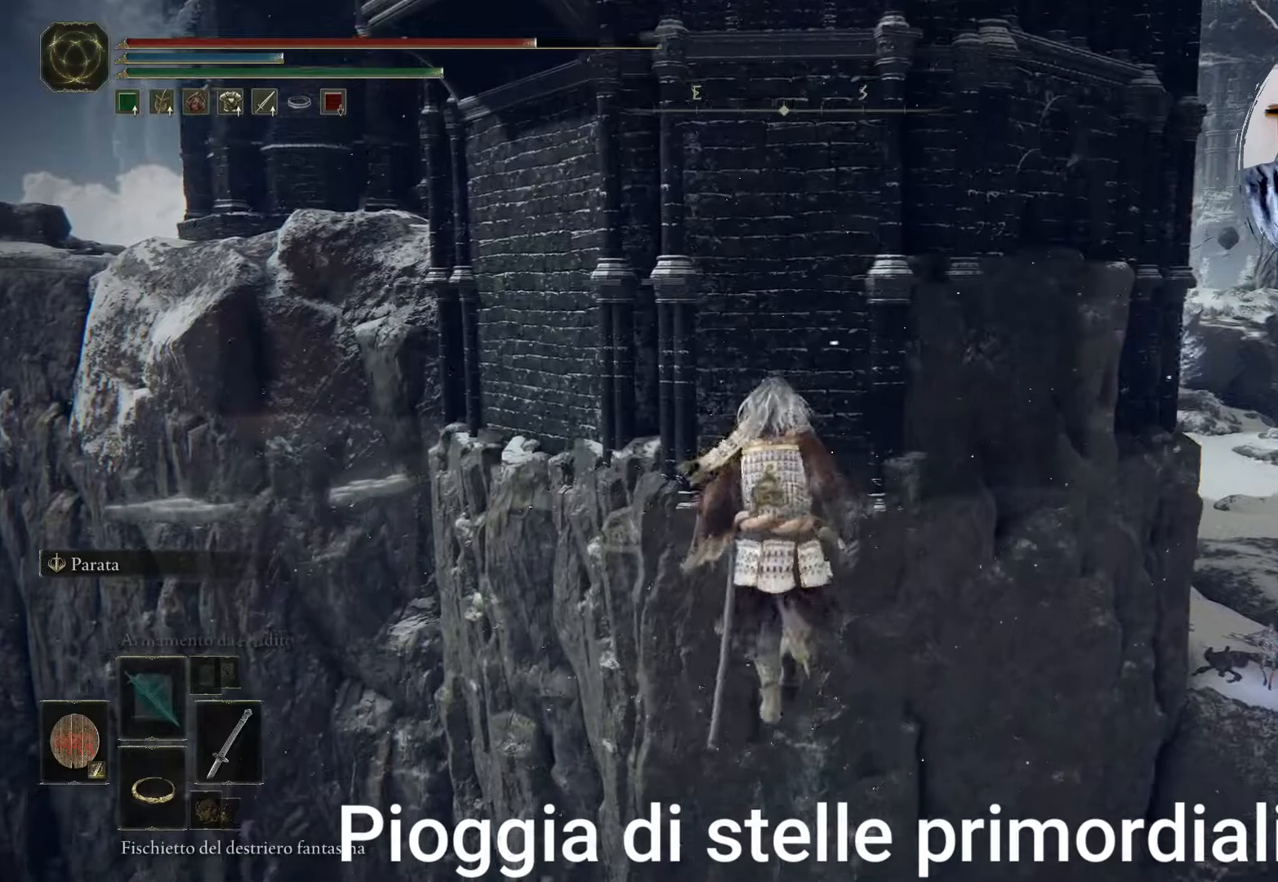
{"dt_ms": 500, "buttons": [], "left_stick": "center", "right_stick": "down", "events": [[267, "right_stick", "center"], [483, "right_stick", "down"]]}
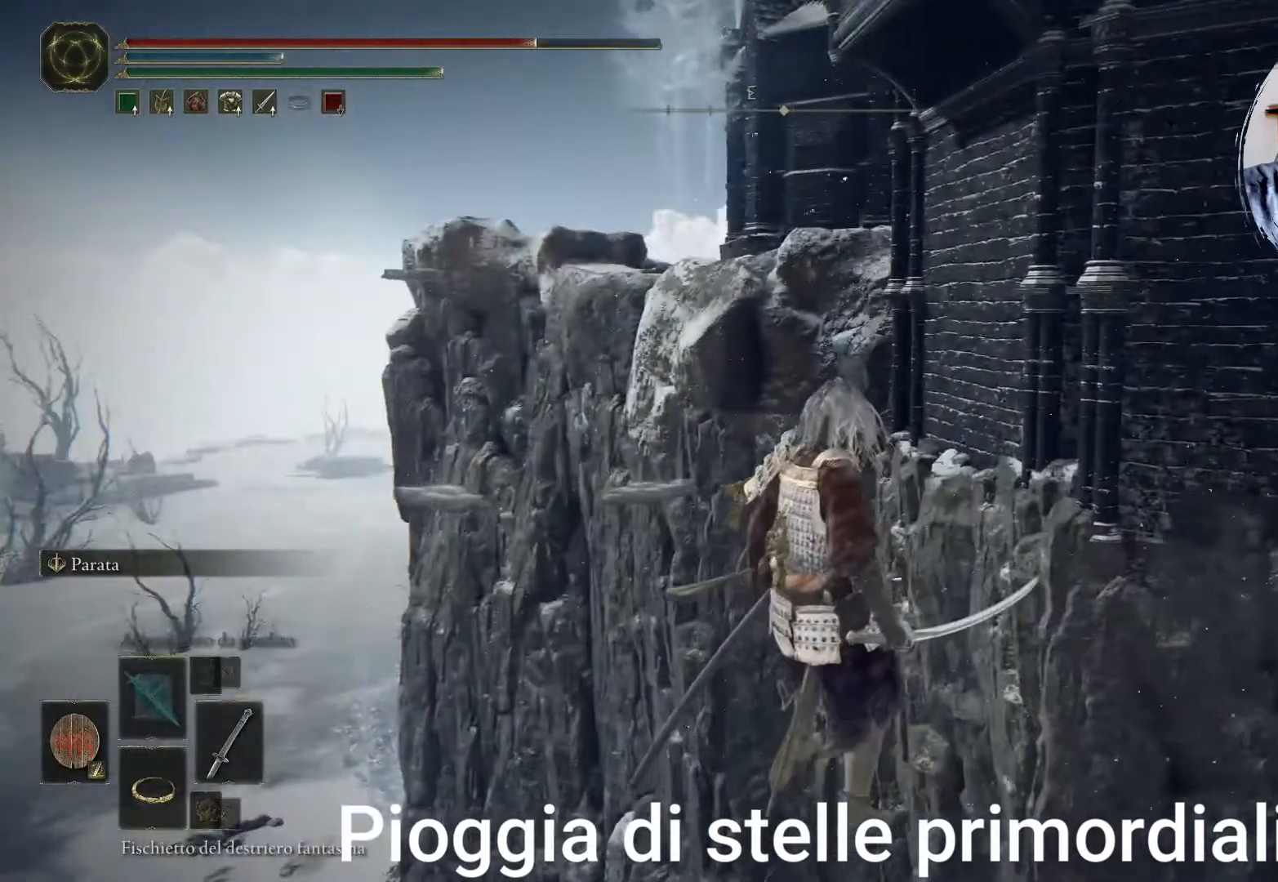
{"dt_ms": 500, "buttons": [], "left_stick": "center", "right_stick": "center", "events": [[300, "right_stick", "center"]]}
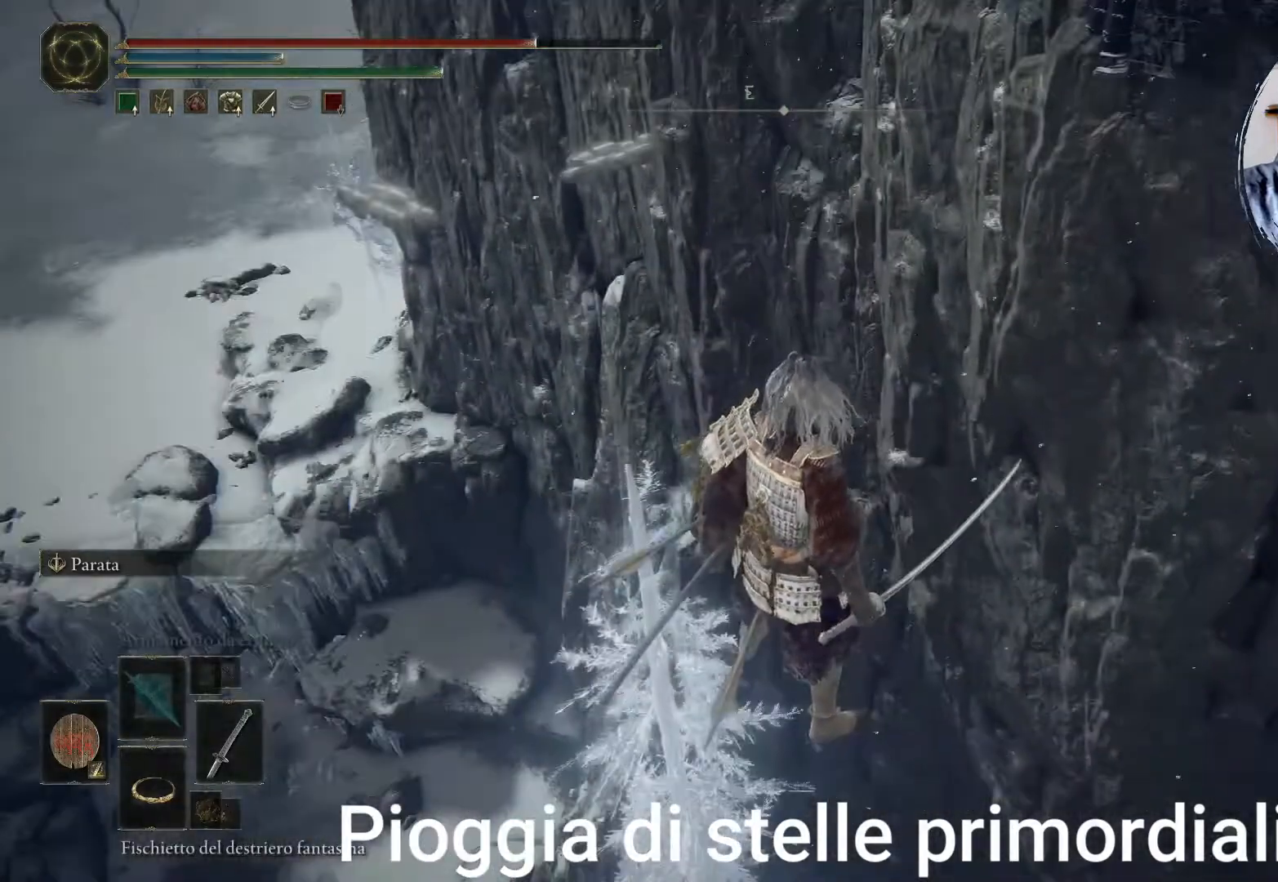
{"dt_ms": 500, "buttons": [], "left_stick": "up", "right_stick": "center", "events": [[83, "right_stick", "right"], [250, "right_stick", "center"], [300, "left_stick", "up"]]}
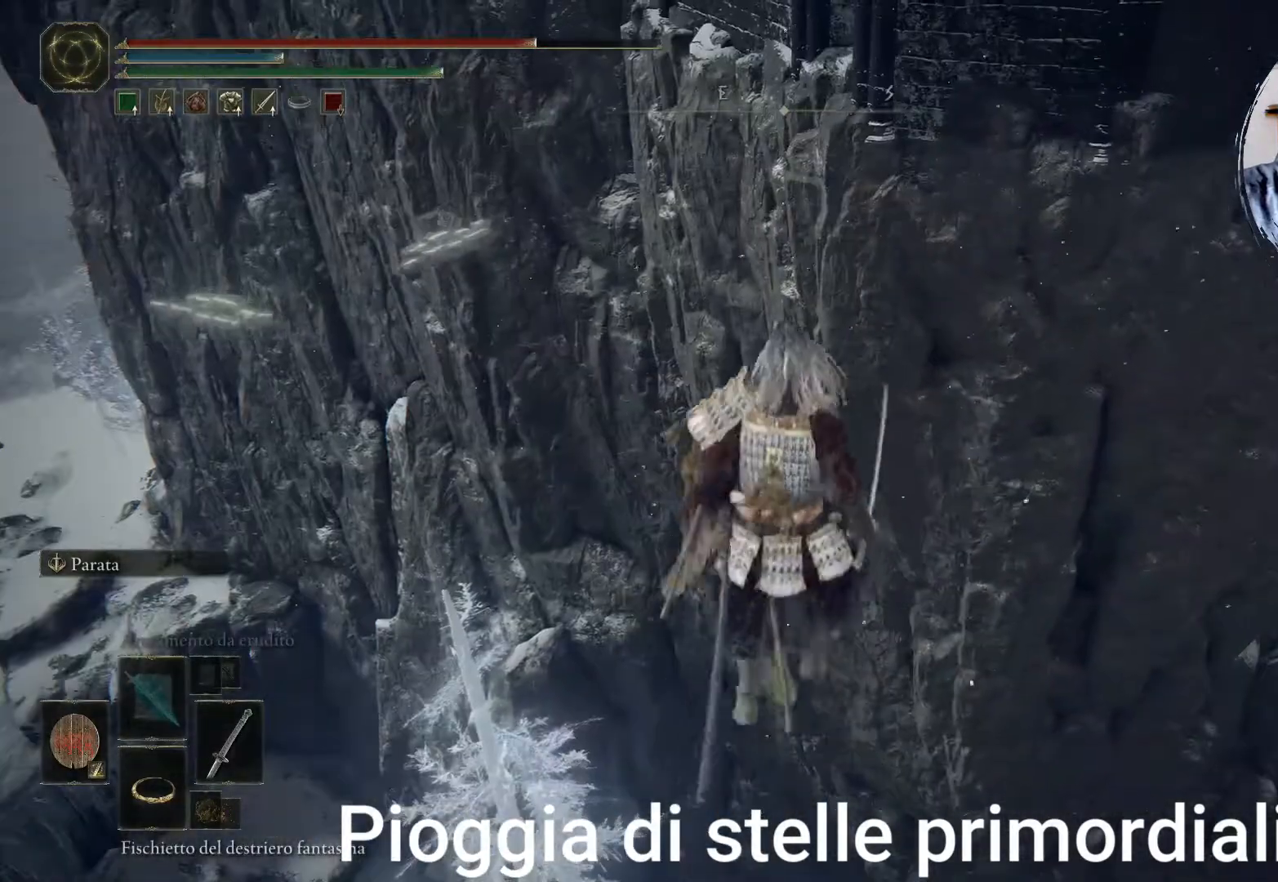
{"dt_ms": 500, "buttons": [], "left_stick": "up", "right_stick": "center", "events": []}
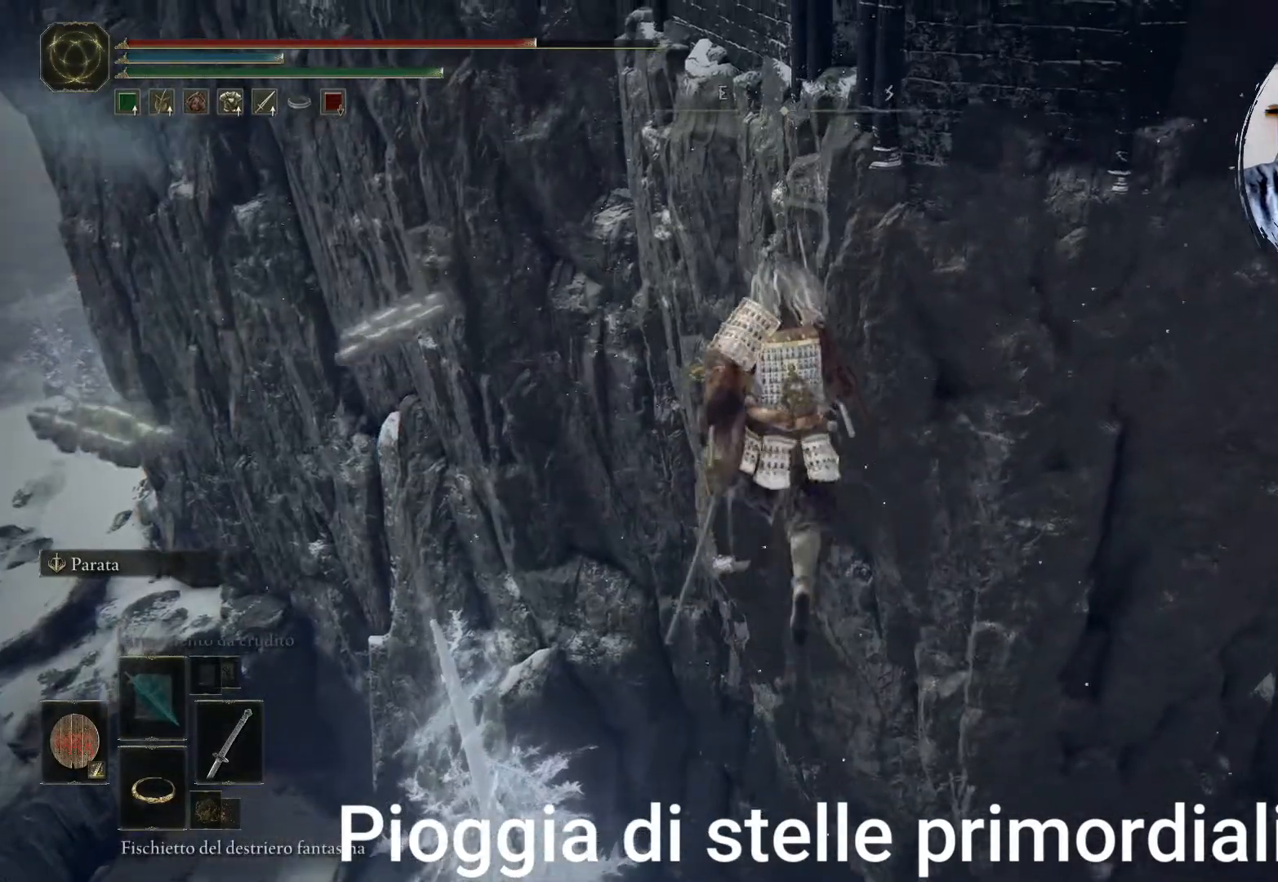
{"dt_ms": 500, "buttons": [], "left_stick": "center", "right_stick": "left", "events": [[100, "left_stick", "center"], [100, "right_stick", "left"]]}
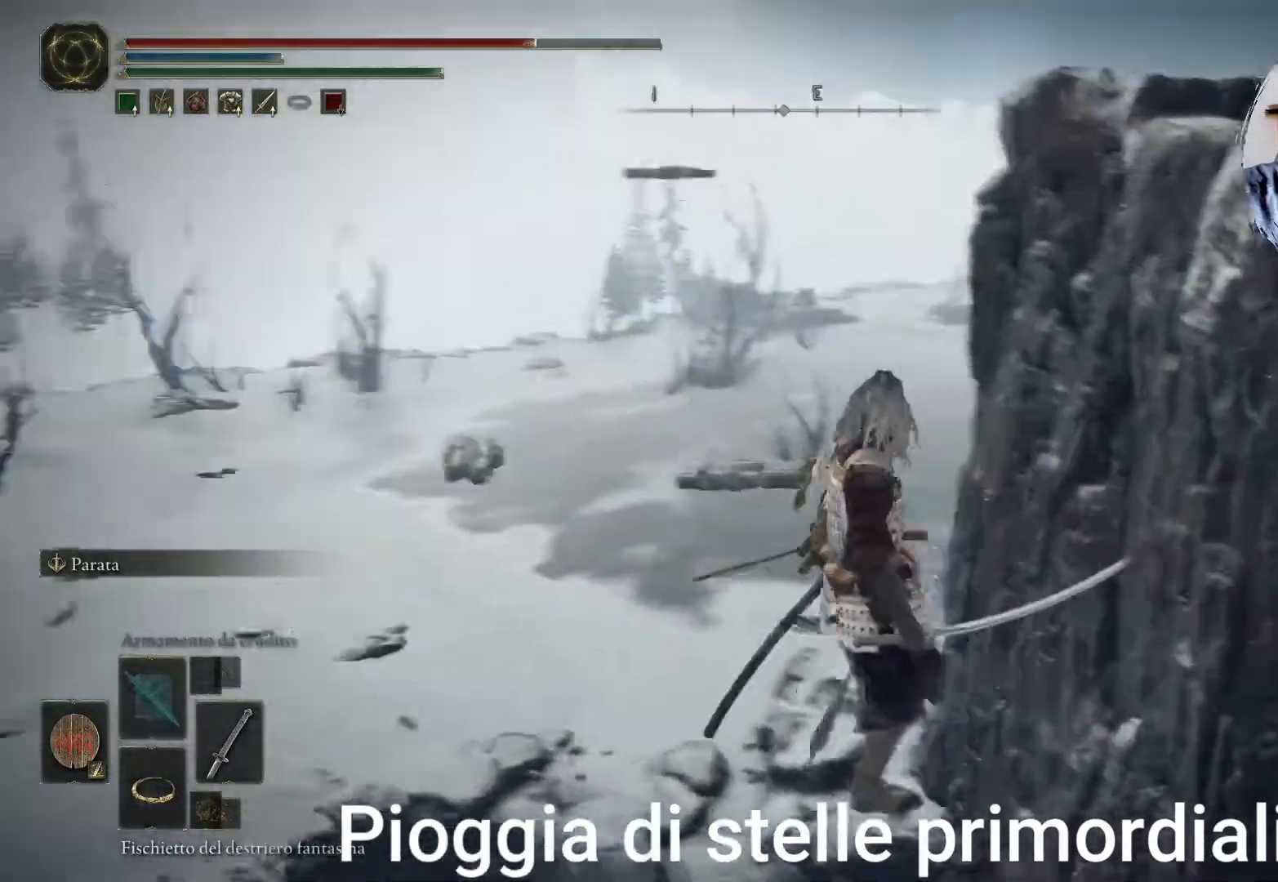
{"dt_ms": 500, "buttons": [], "left_stick": "center", "right_stick": "center", "events": [[17, "right_stick", "center"], [233, "right_stick", "left"], [317, "right_stick", "center"]]}
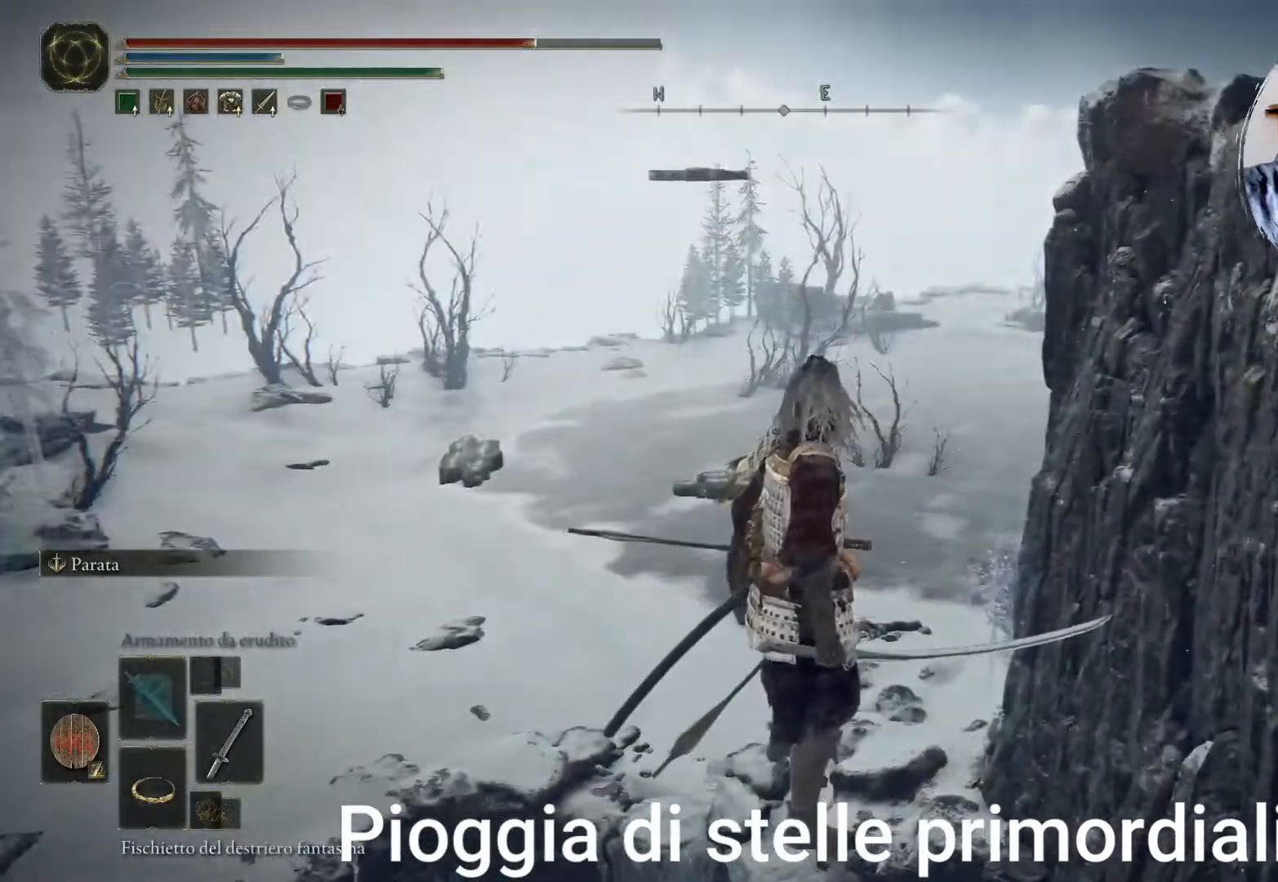
{"dt_ms": 500, "buttons": [], "left_stick": "up", "right_stick": "center", "events": [[17, "left_stick", "up"]]}
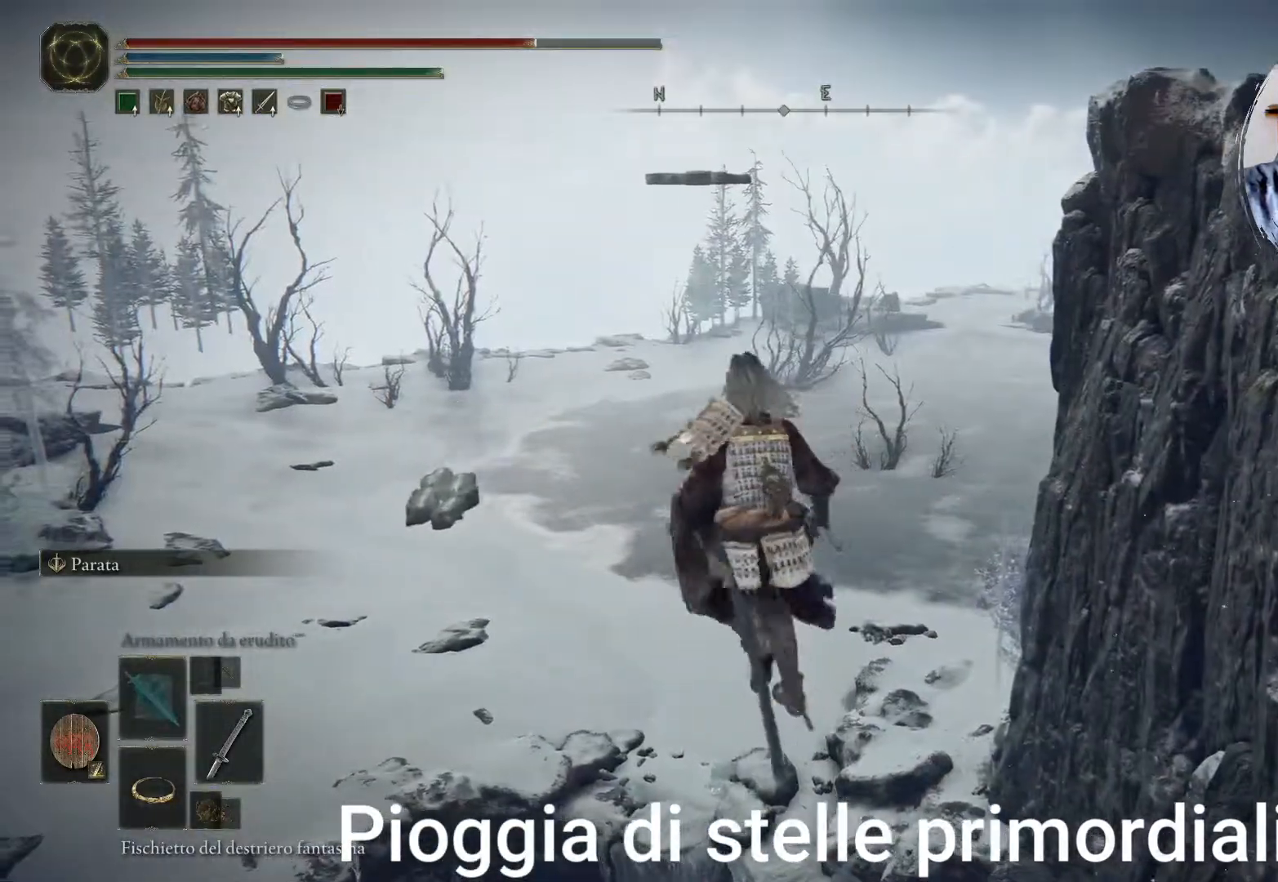
{"dt_ms": 500, "buttons": [], "left_stick": "center", "right_stick": "center", "events": [[367, "left_stick", "center"]]}
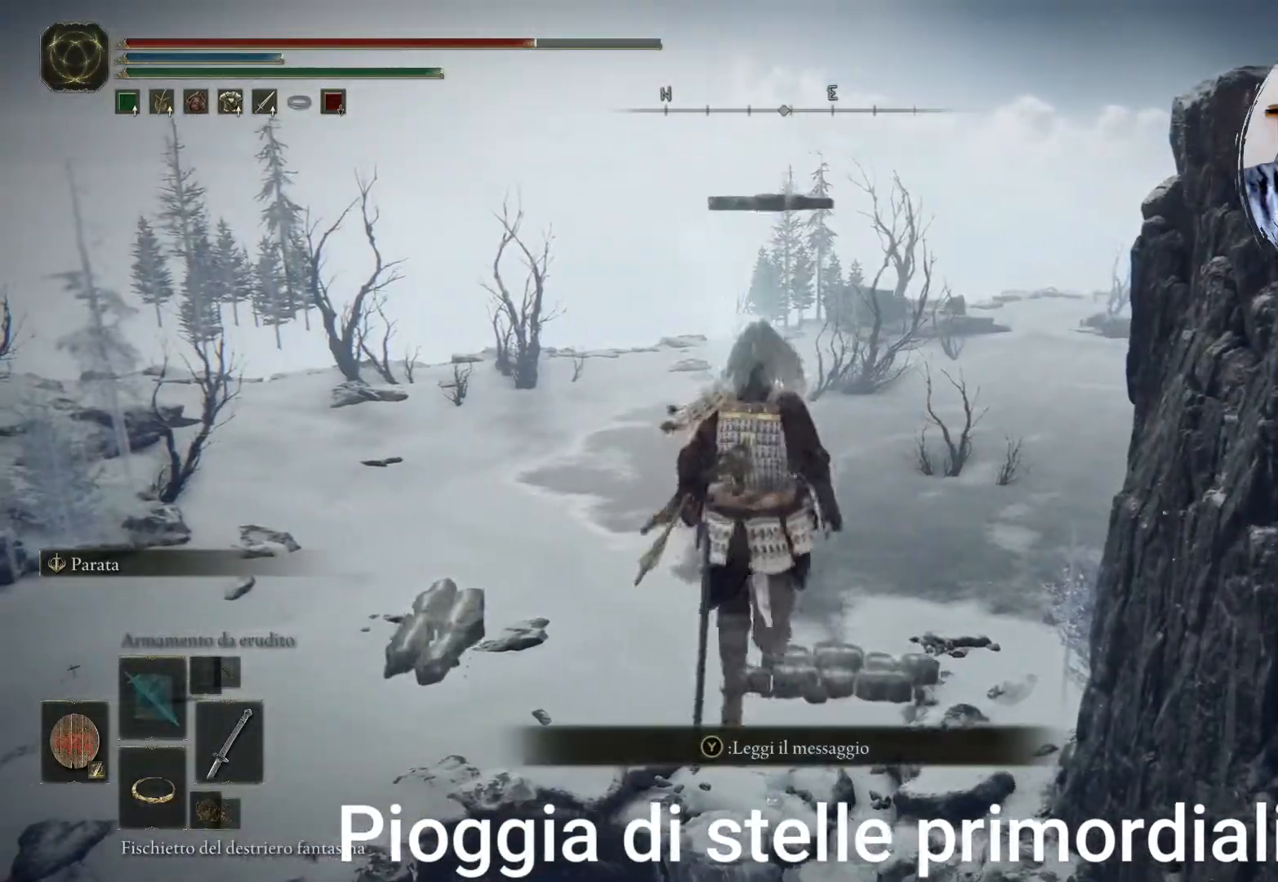
{"dt_ms": 500, "buttons": [], "left_stick": "up-left", "right_stick": "center", "events": [[367, "left_stick", "up-left"]]}
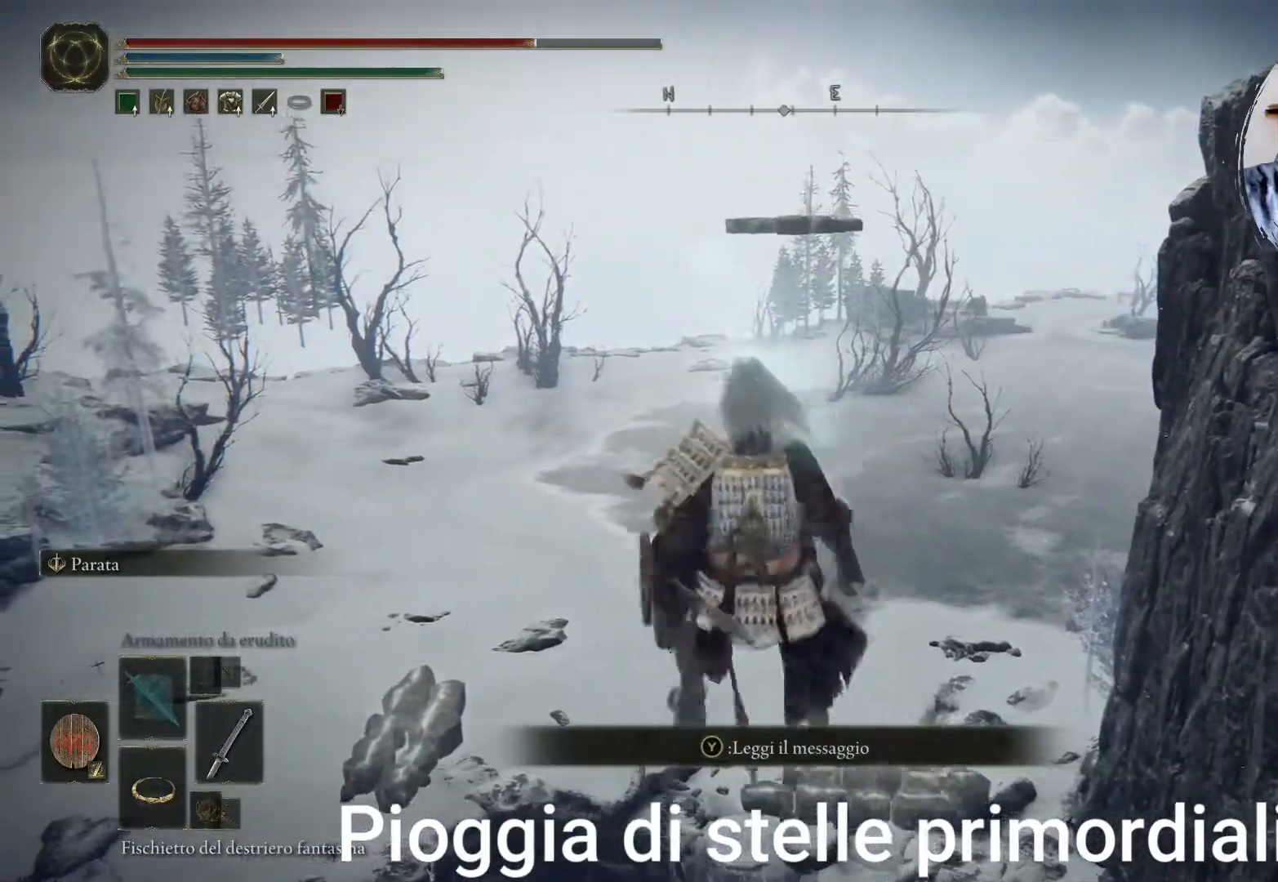
{"dt_ms": 500, "buttons": [], "left_stick": "up", "right_stick": "center", "events": [[83, "left_stick", "up"], [233, "left_stick", "center"], [233, "right_stick", "up-right"], [333, "right_stick", "center"], [417, "left_stick", "up"]]}
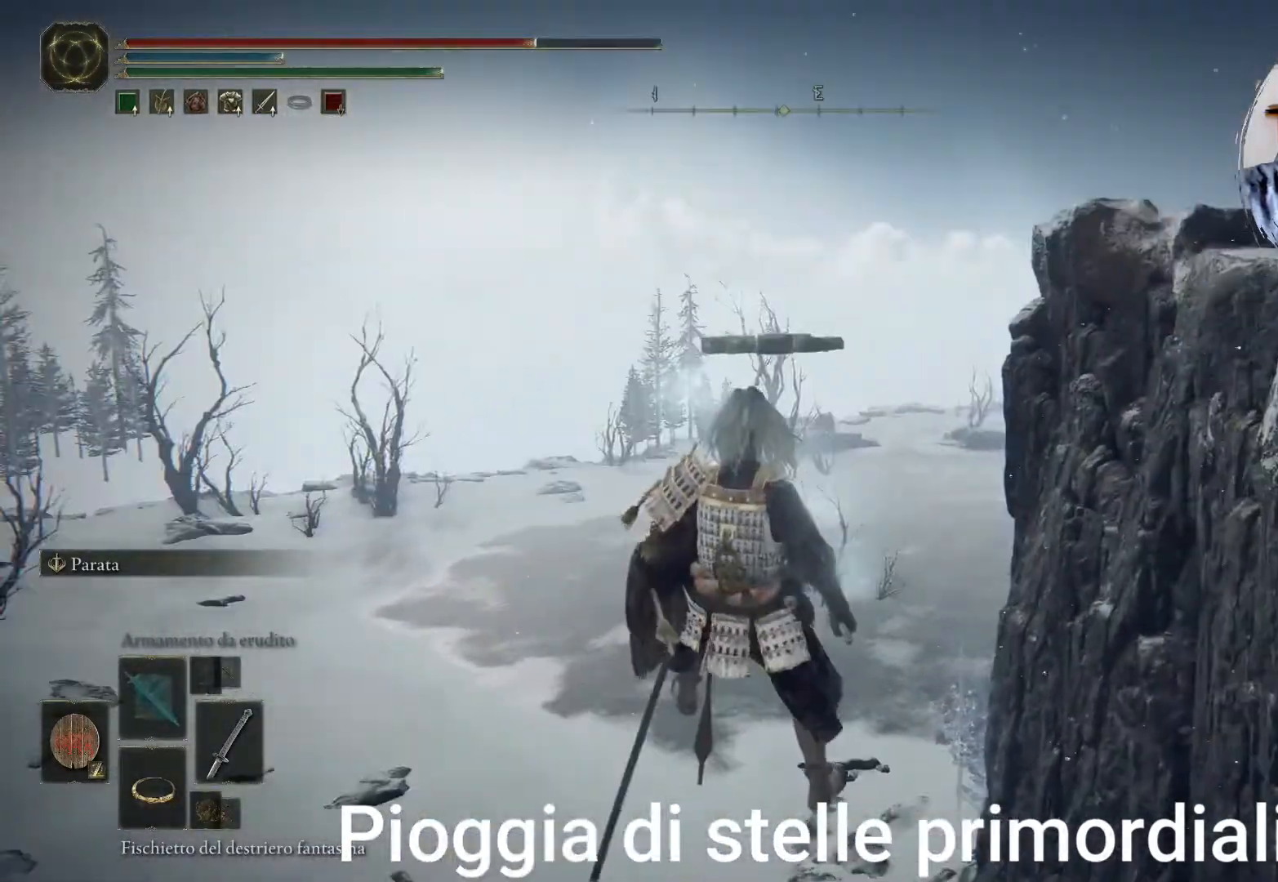
{"dt_ms": 500, "buttons": [], "left_stick": "up", "right_stick": "down-right", "events": [[400, "right_stick", "down-right"]]}
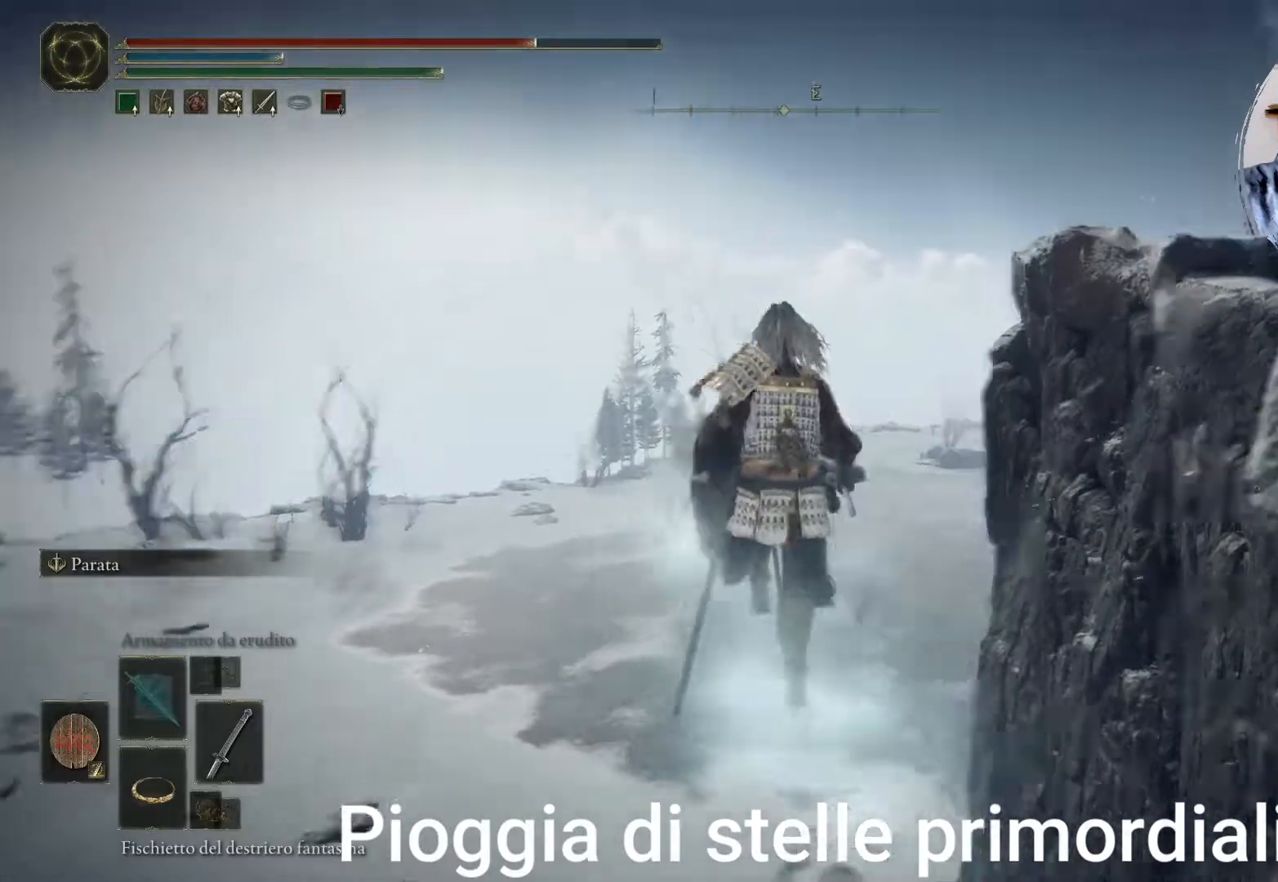
{"dt_ms": 500, "buttons": [], "left_stick": "up", "right_stick": "right", "events": [[50, "right_stick", "center"], [150, "right_stick", "right"]]}
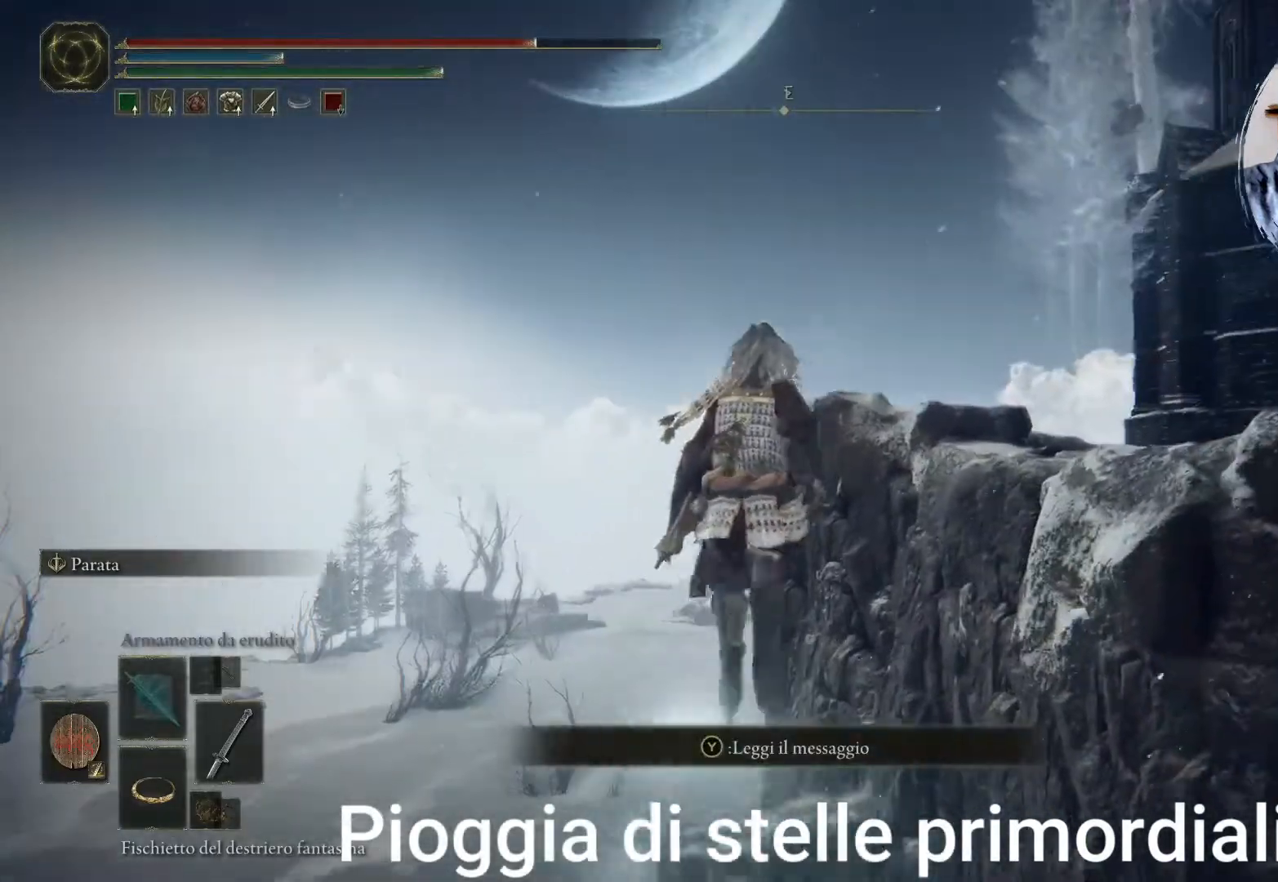
{"dt_ms": 500, "buttons": [], "left_stick": "up", "right_stick": "right", "events": [[233, "right_stick", "center"], [400, "right_stick", "right"]]}
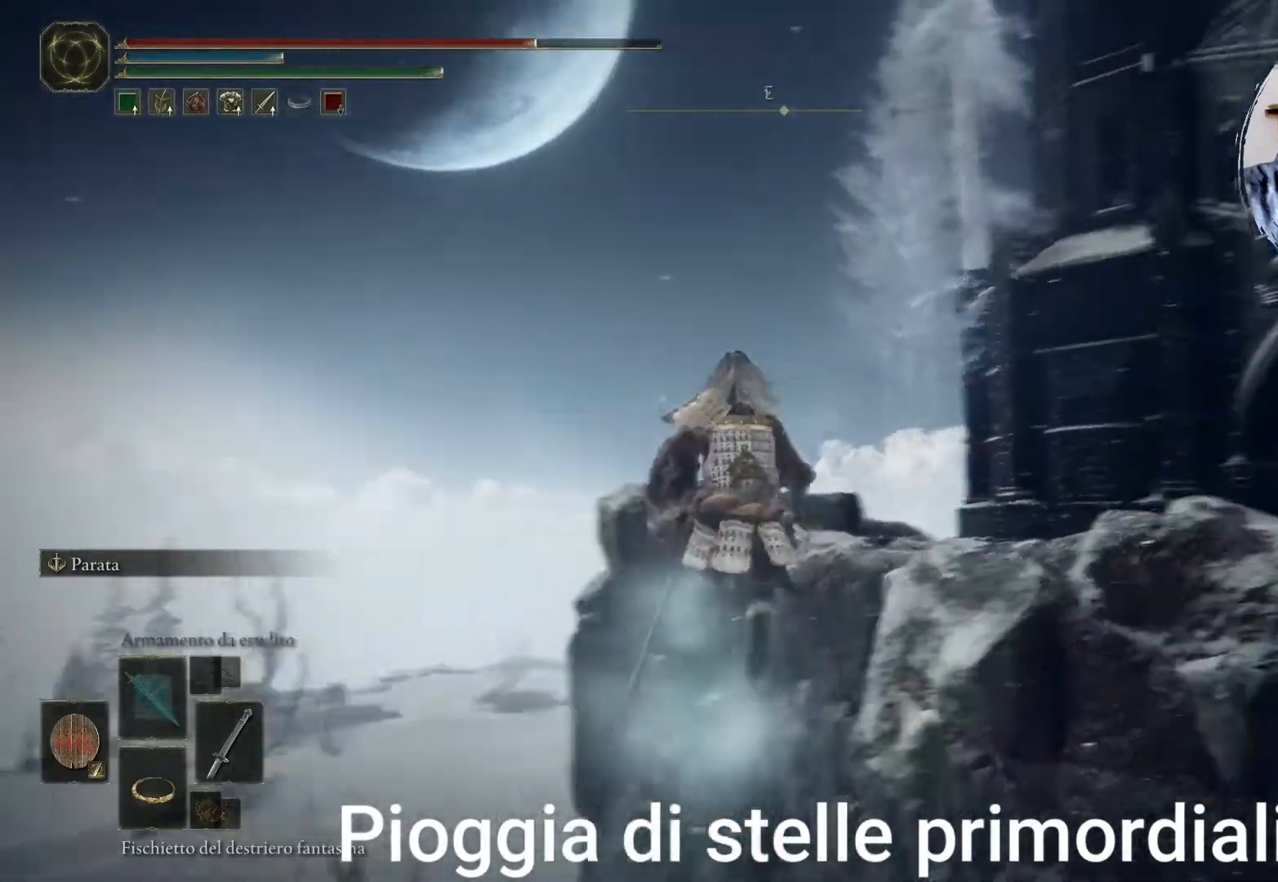
{"dt_ms": 500, "buttons": [], "left_stick": "up", "right_stick": "center", "events": [[33, "right_stick", "center"], [167, "right_stick", "right"], [333, "right_stick", "center"]]}